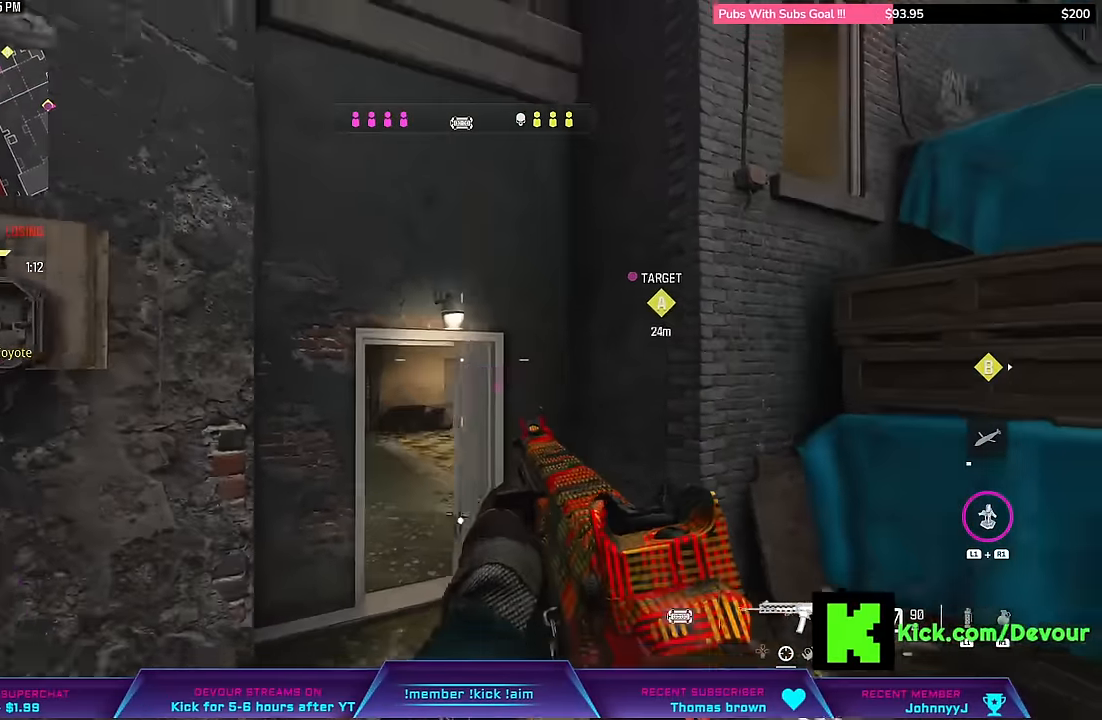
Gameplay with a controller (PlayStation layout); each line is a JSON object with the inputs held at the frame after it. "events" lists button and stick changes between this image and that frame as [ms after this image, input, new state], when the widget could be followed in between. Not read: L1 TOUCHPAD.
{"buttons": [], "left_stick": "center", "right_stick": "right", "events": [[133, "right_stick", "right"], [366, "left_stick", "center"]]}
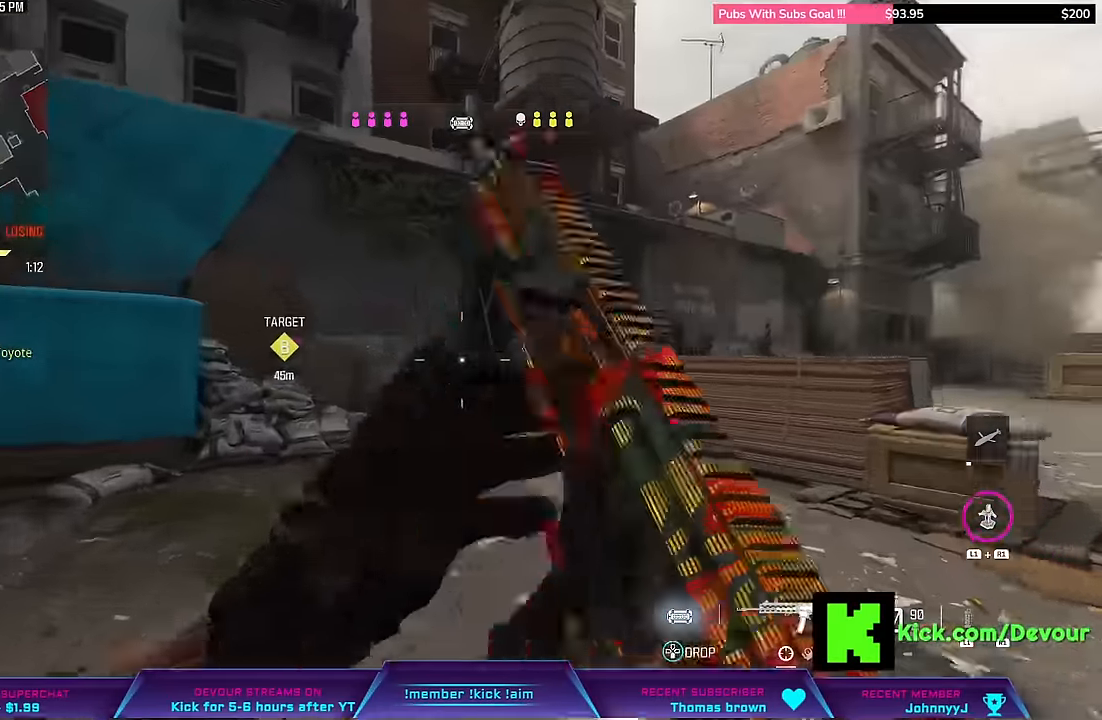
{"buttons": [], "left_stick": "center", "right_stick": "center", "events": [[33, "L3", "down"], [33, "left_stick", "up"], [33, "right_stick", "center"], [100, "right_stick", "right"], [433, "right_stick", "center"], [483, "L3", "up"], [483, "left_stick", "center"]]}
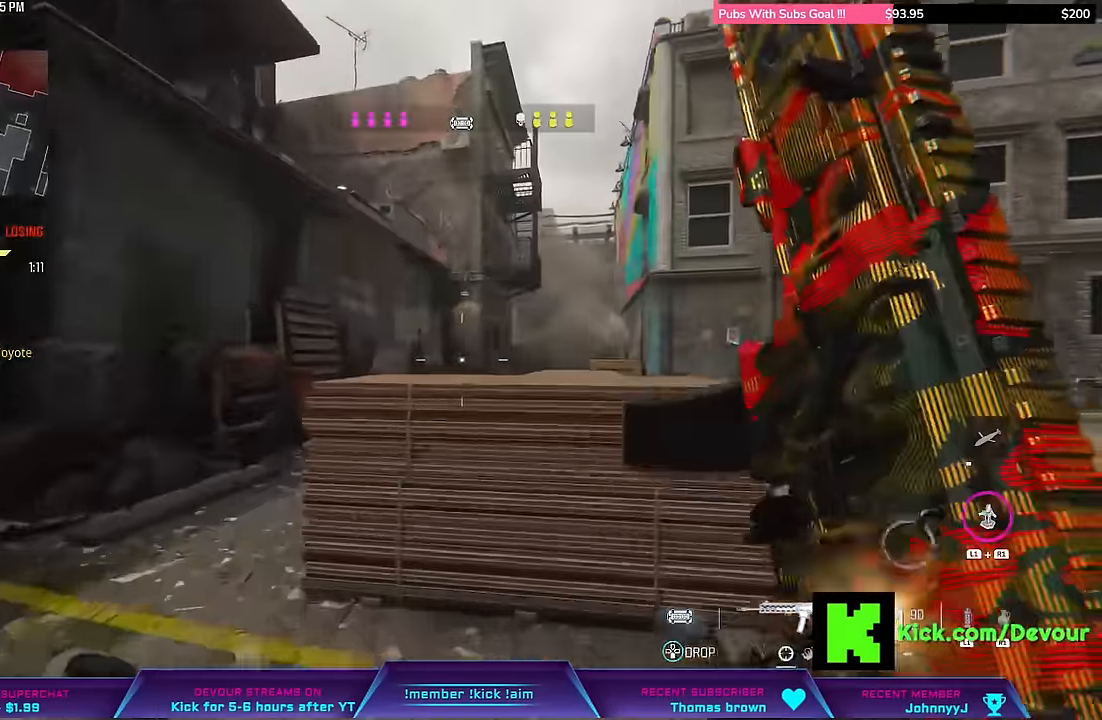
{"buttons": ["CIRCLE"], "left_stick": "center", "right_stick": "right", "events": [[116, "left_stick", "right"], [216, "right_stick", "right"], [333, "CIRCLE", "down"], [350, "left_stick", "center"]]}
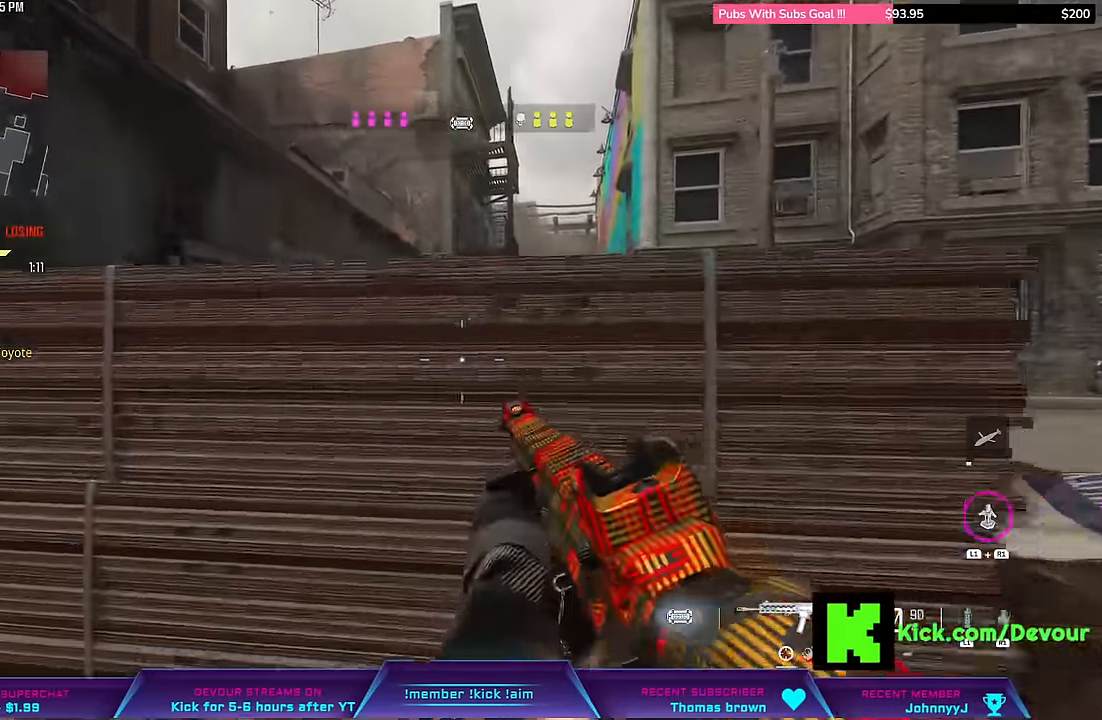
{"buttons": [], "left_stick": "up-right", "right_stick": "left", "events": [[33, "right_stick", "center"], [233, "CIRCLE", "up"], [233, "right_stick", "left"], [250, "left_stick", "up-right"]]}
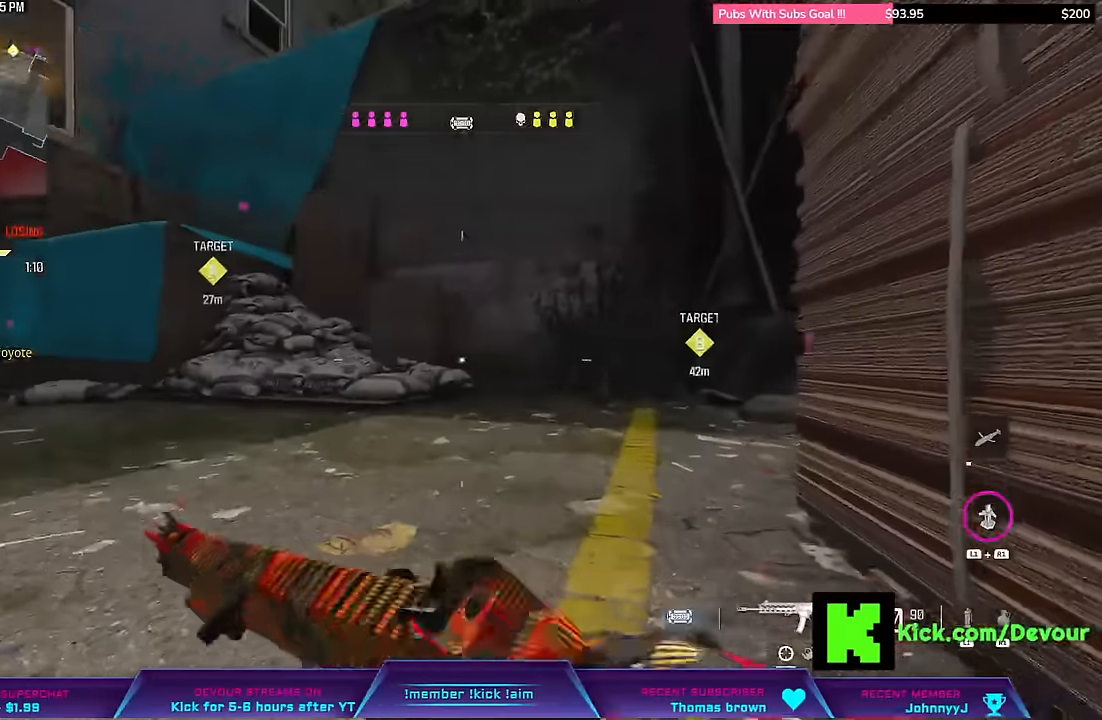
{"buttons": ["L3"], "left_stick": "up", "right_stick": "center", "events": [[66, "left_stick", "center"], [300, "right_stick", "center"], [500, "L3", "down"], [500, "left_stick", "up"]]}
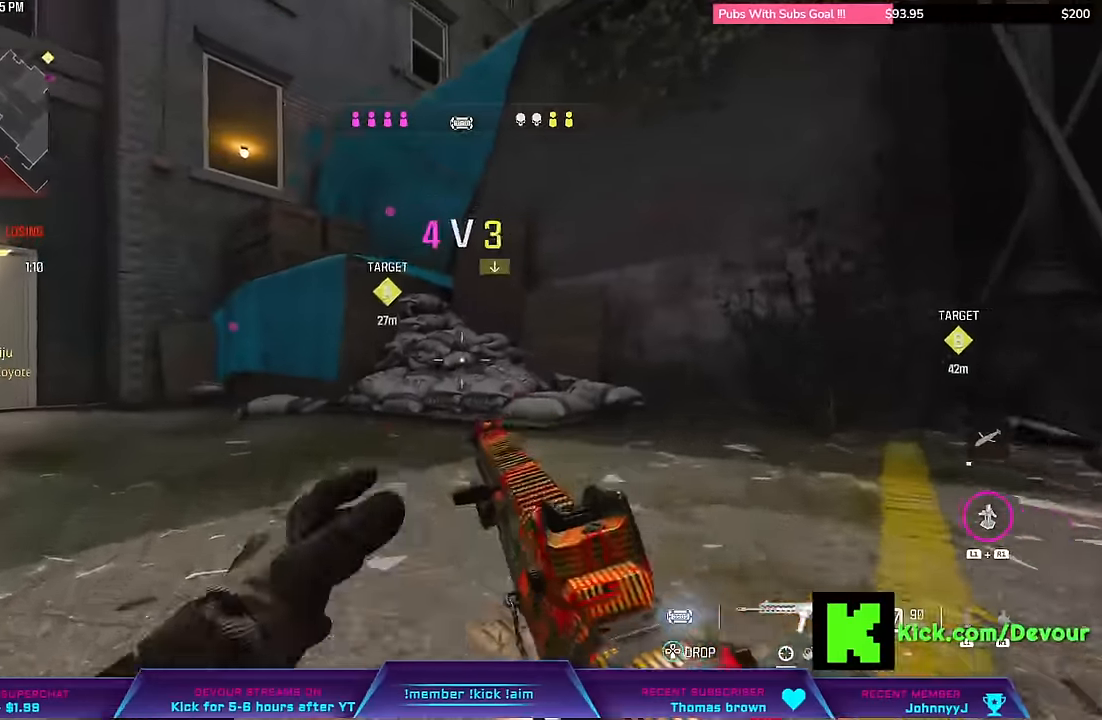
{"buttons": ["L3"], "left_stick": "up", "right_stick": "center", "events": [[100, "L3", "up"], [100, "left_stick", "center"], [200, "L3", "down"], [200, "left_stick", "up"]]}
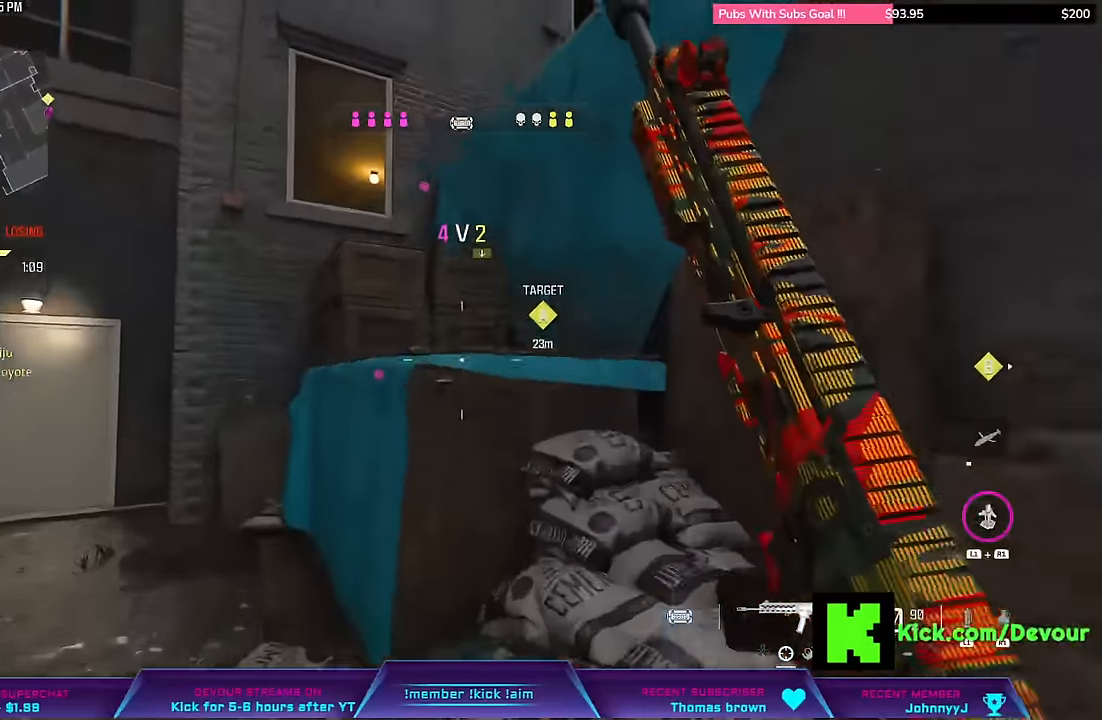
{"buttons": ["CROSS"], "left_stick": "up", "right_stick": "center", "events": [[150, "L3", "up"], [216, "CROSS", "down"], [266, "CROSS", "up"], [333, "L3", "down"], [416, "L3", "up"], [416, "left_stick", "center"], [466, "left_stick", "up"], [483, "CROSS", "down"]]}
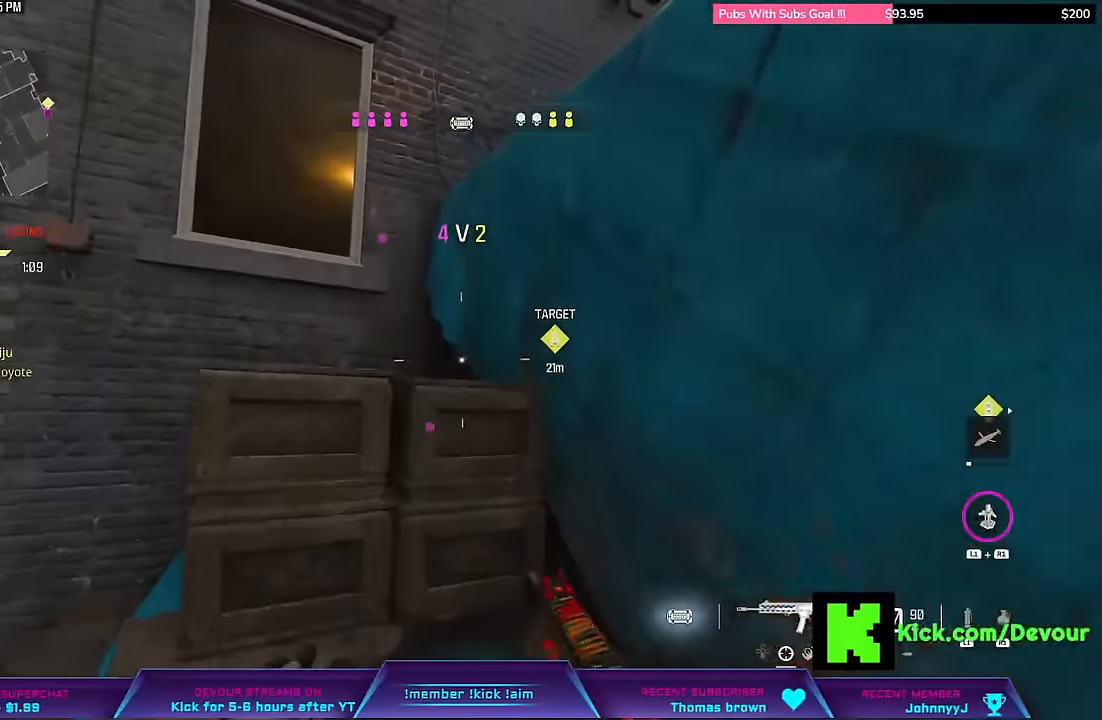
{"buttons": ["CROSS"], "left_stick": "up-left", "right_stick": "center", "events": [[100, "CROSS", "up"], [150, "CROSS", "down"], [216, "left_stick", "up-left"], [266, "CROSS", "up"], [350, "CROSS", "down"]]}
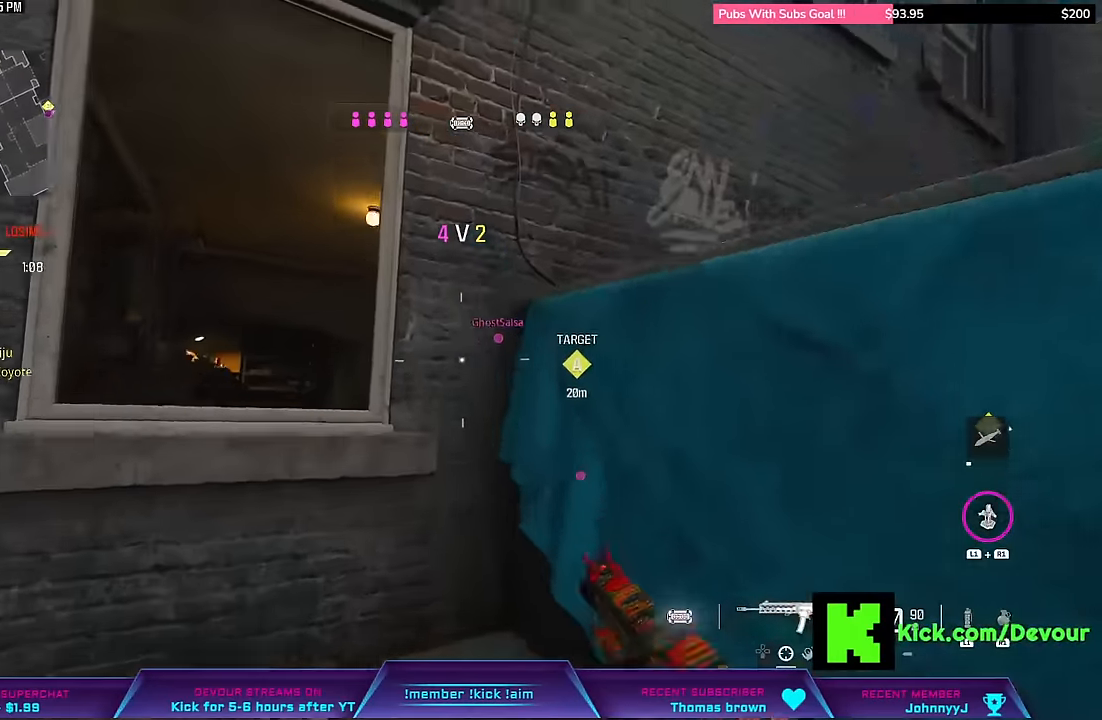
{"buttons": [], "left_stick": "up", "right_stick": "center", "events": [[66, "CROSS", "up"], [350, "L3", "down"], [350, "left_stick", "up"], [483, "L3", "up"]]}
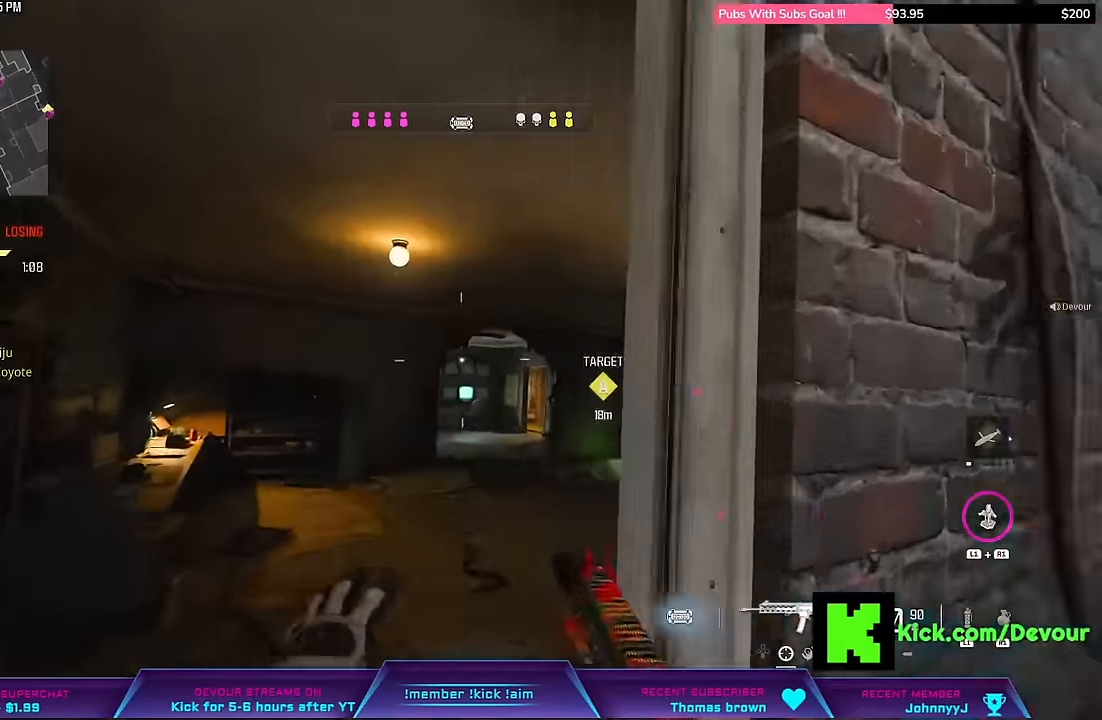
{"buttons": ["L3"], "left_stick": "up", "right_stick": "center", "events": [[33, "L3", "down"], [150, "L3", "up"], [216, "L3", "down"], [316, "right_stick", "right"], [333, "L3", "up"], [383, "right_stick", "center"], [466, "L3", "down"]]}
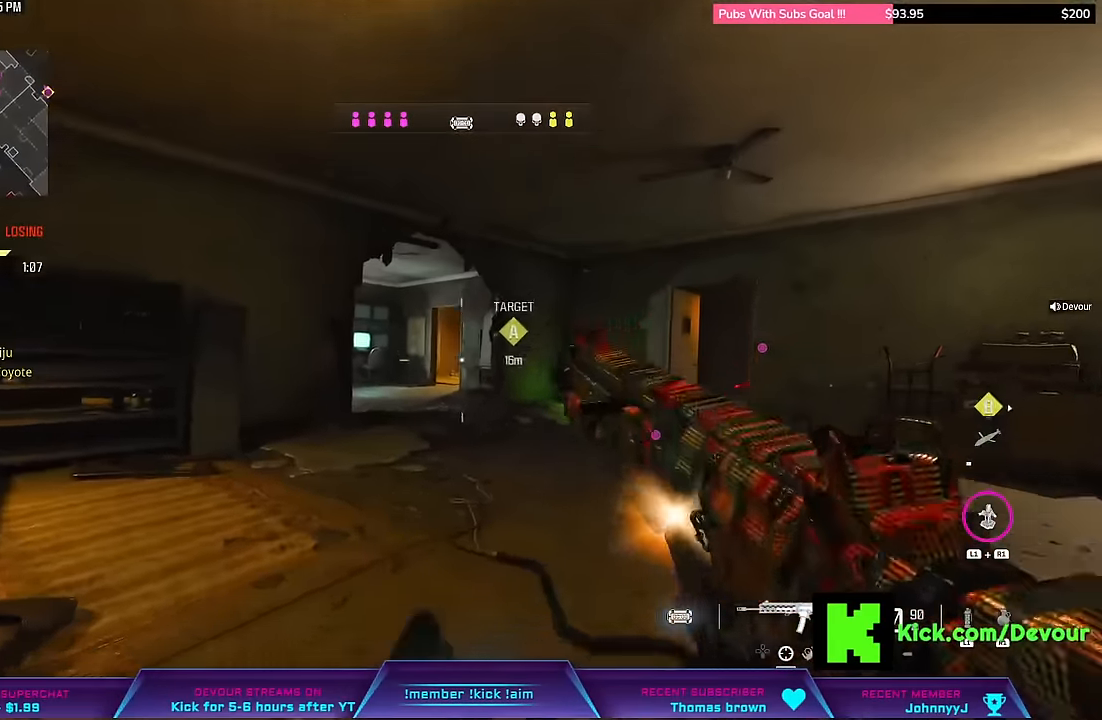
{"buttons": ["L3"], "left_stick": "up", "right_stick": "center", "events": [[250, "CIRCLE", "down"], [366, "L3", "up"], [383, "CIRCLE", "up"], [416, "CIRCLE", "down"], [416, "L3", "down"], [450, "CIRCLE", "up"]]}
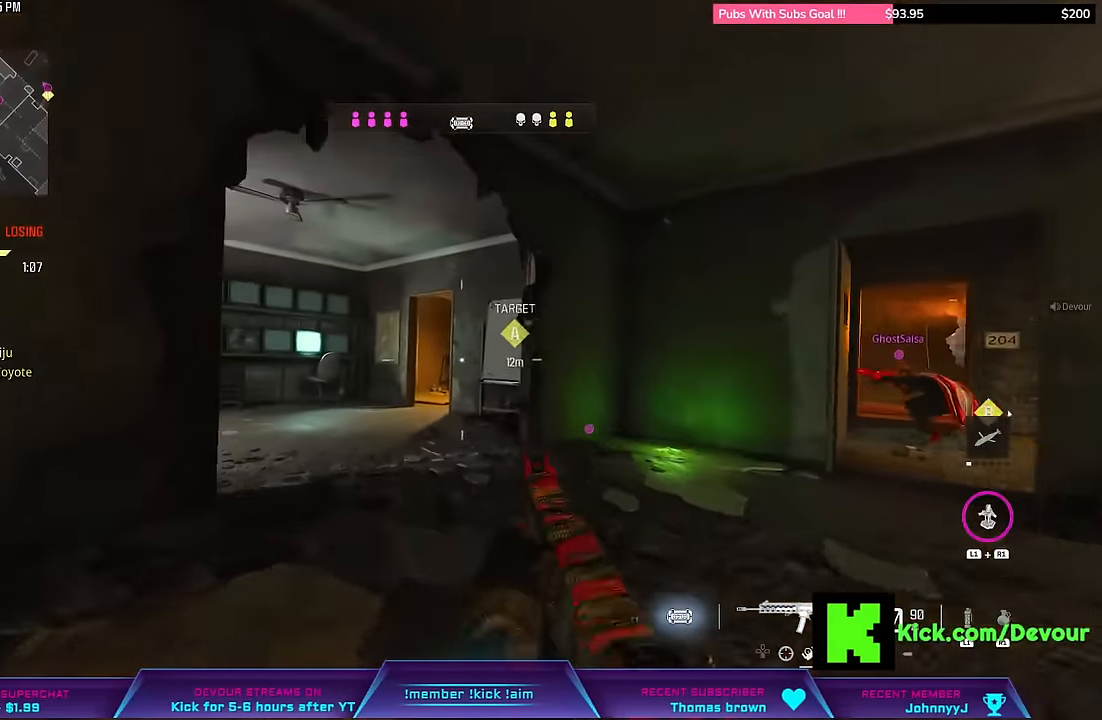
{"buttons": [], "left_stick": "center", "right_stick": "center", "events": [[50, "L3", "up"], [266, "L3", "down"], [400, "L3", "up"], [400, "left_stick", "right"], [416, "right_stick", "right"], [466, "right_stick", "center"], [483, "left_stick", "center"]]}
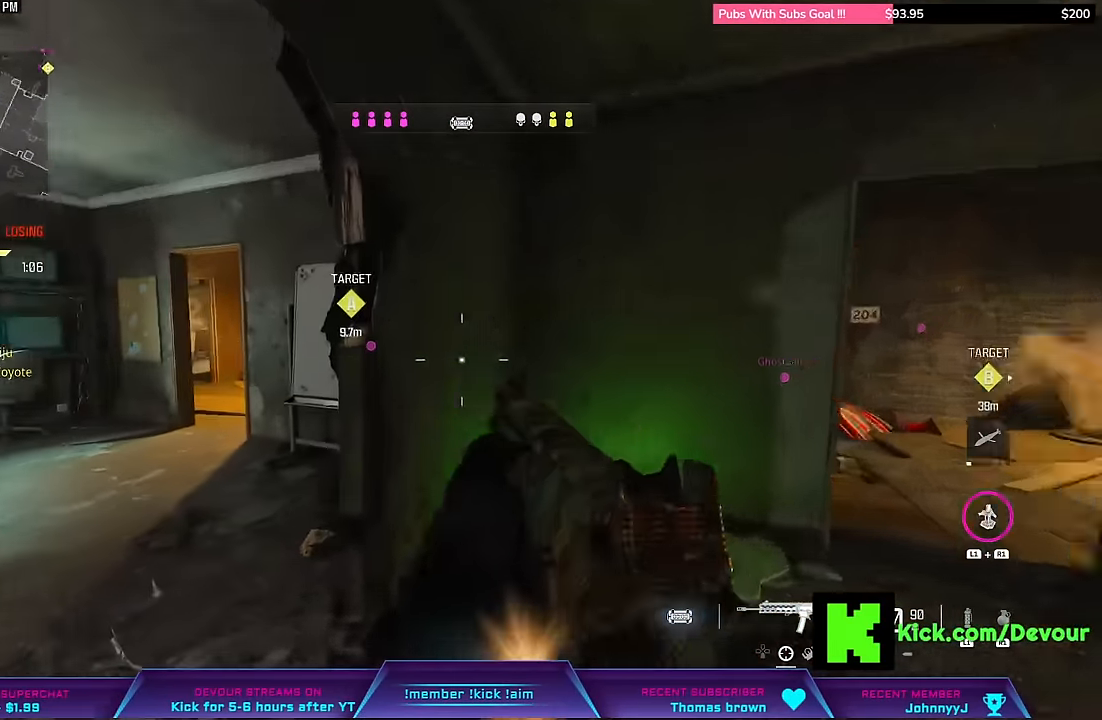
{"buttons": [], "left_stick": "up", "right_stick": "center", "events": [[16, "left_stick", "up"], [33, "right_stick", "left"], [150, "left_stick", "left"], [200, "right_stick", "center"], [266, "left_stick", "up"]]}
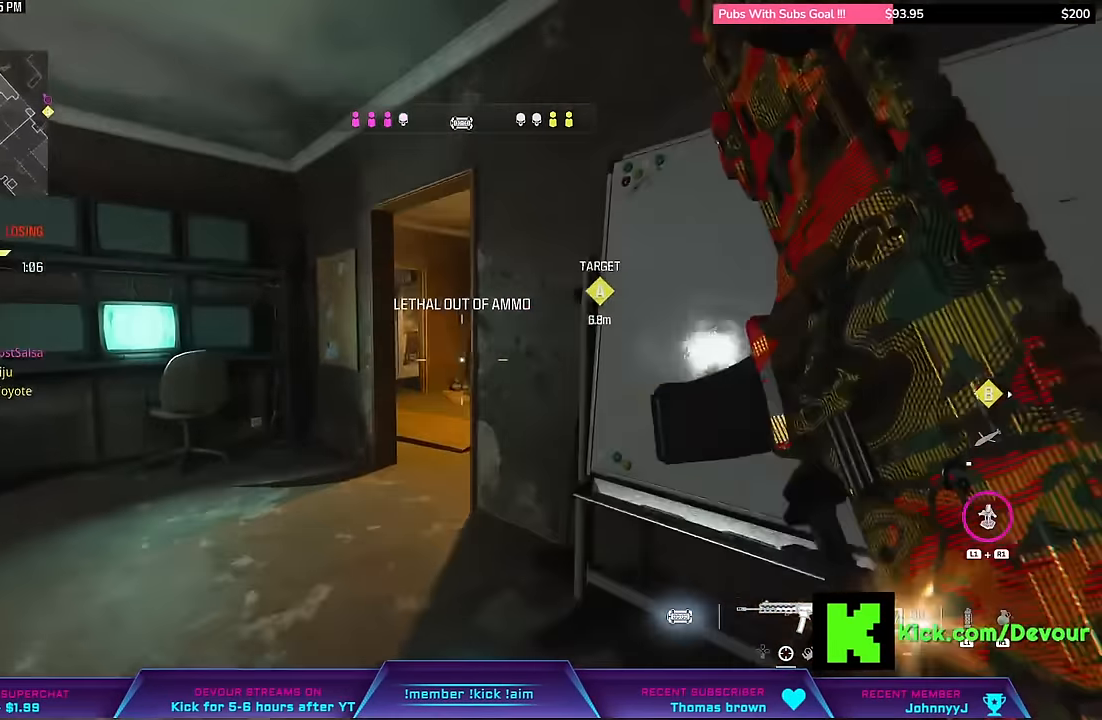
{"buttons": [], "left_stick": "left", "right_stick": "center", "events": [[150, "left_stick", "center"], [266, "left_stick", "left"]]}
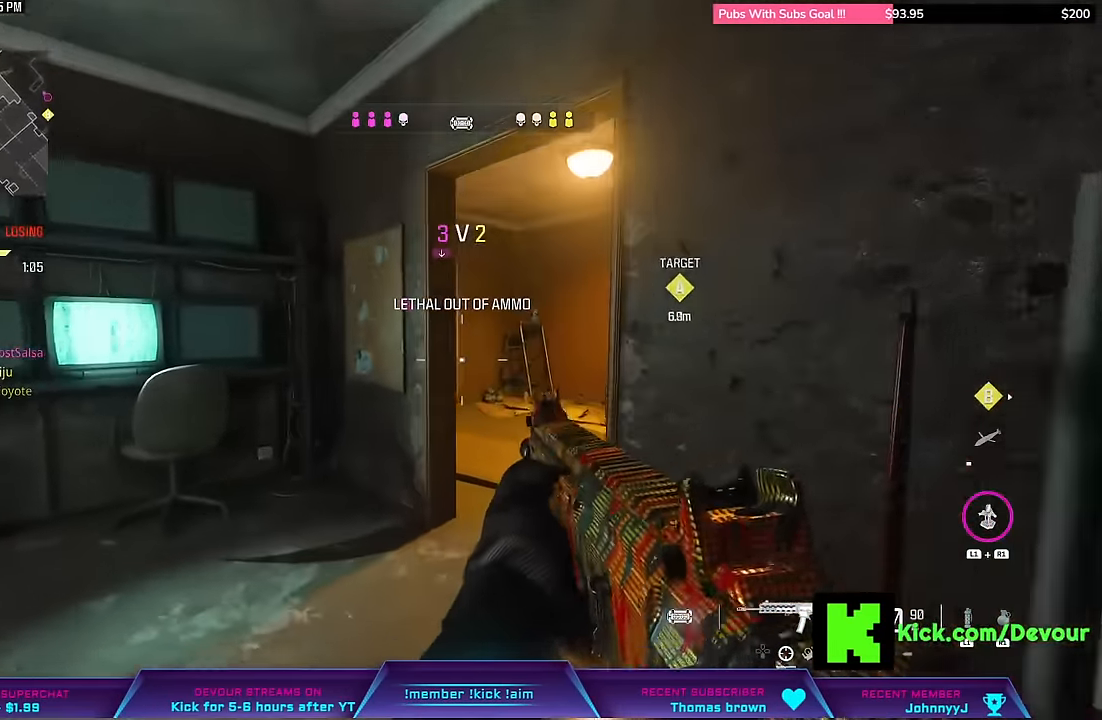
{"buttons": [], "left_stick": "right", "right_stick": "center", "events": [[16, "left_stick", "up"], [133, "L3", "down"], [416, "L3", "up"], [416, "left_stick", "center"], [467, "left_stick", "right"]]}
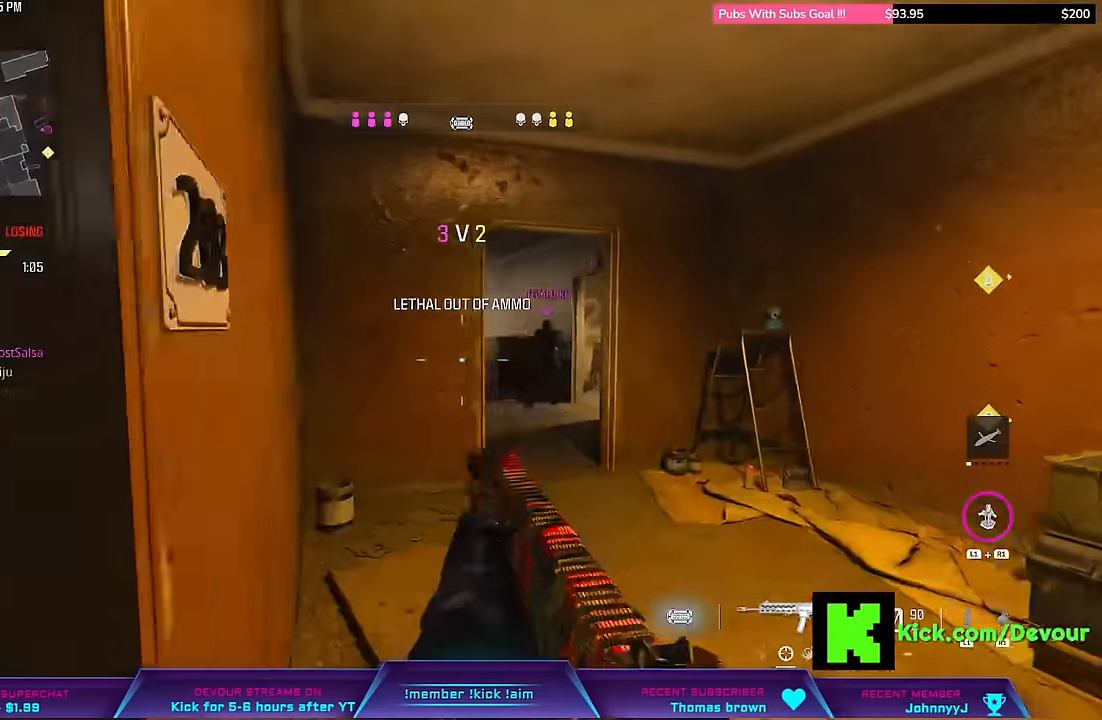
{"buttons": [], "left_stick": "right", "right_stick": "center", "events": [[117, "left_stick", "center"], [450, "left_stick", "right"]]}
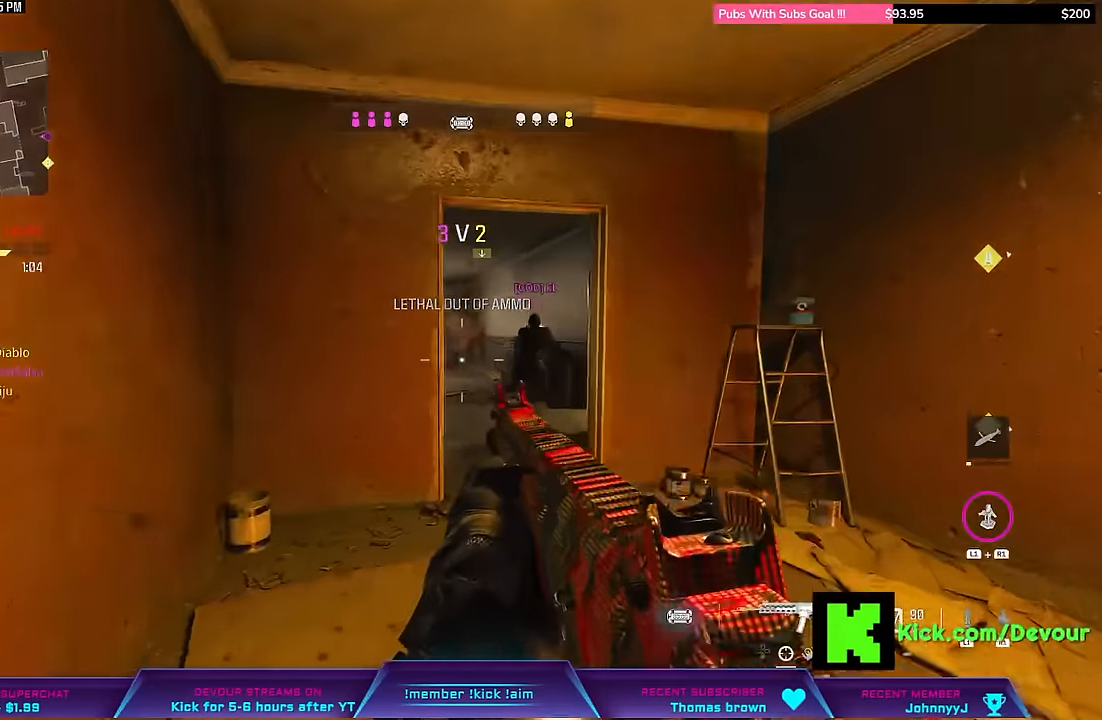
{"buttons": [], "left_stick": "right", "right_stick": "center", "events": []}
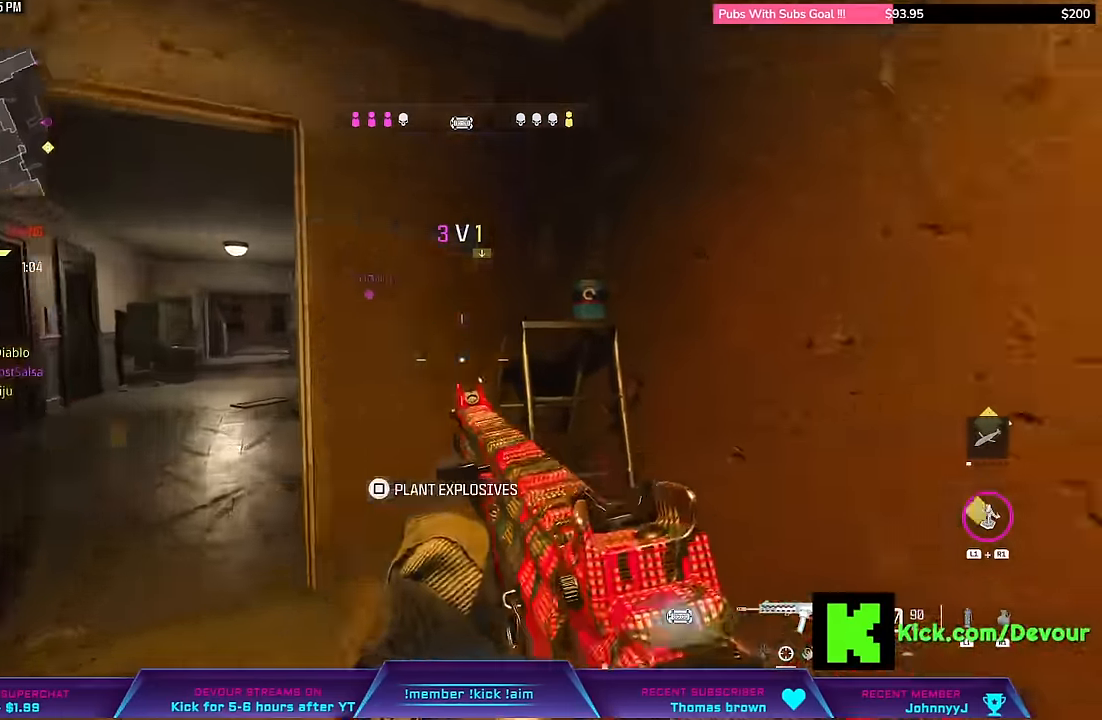
{"buttons": [], "left_stick": "left", "right_stick": "right", "events": [[67, "L3", "down"], [67, "left_stick", "up"], [67, "right_stick", "right"], [250, "L3", "up"], [267, "R1", "down"], [300, "left_stick", "center"], [317, "R1", "up"], [484, "left_stick", "left"]]}
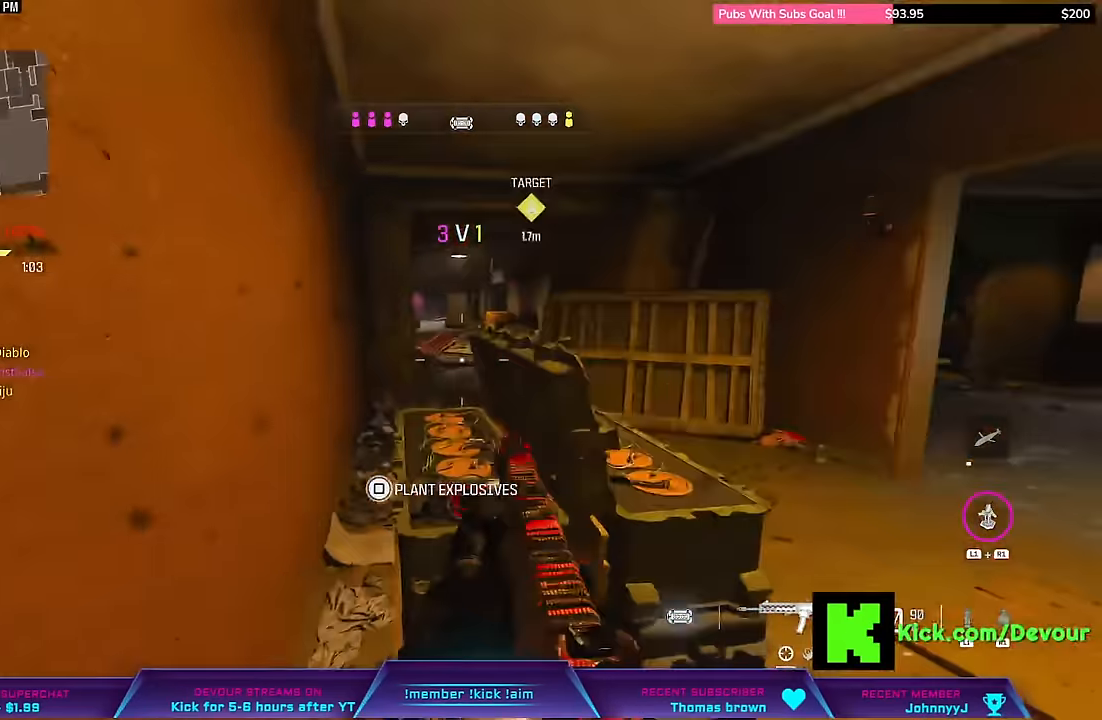
{"buttons": ["SQUARE"], "left_stick": "center", "right_stick": "center", "events": [[67, "right_stick", "center"], [184, "CIRCLE", "down"], [300, "CIRCLE", "up"], [450, "SQUARE", "down"], [500, "left_stick", "center"]]}
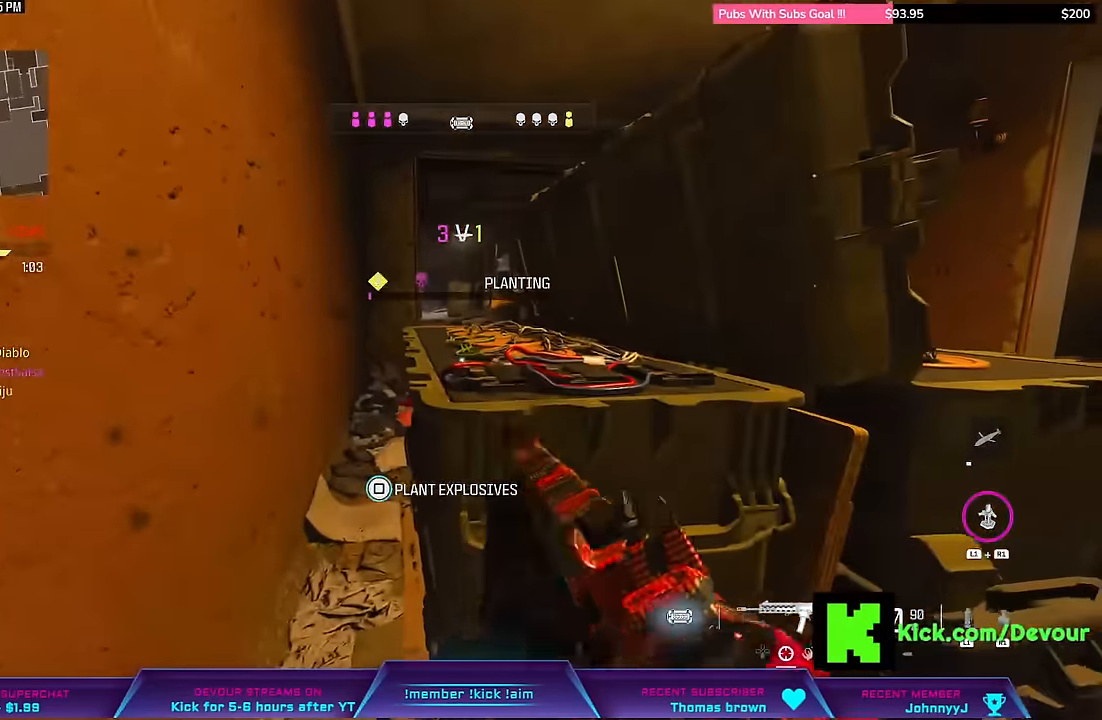
{"buttons": ["CIRCLE", "SQUARE"], "left_stick": "center", "right_stick": "center", "events": [[317, "CIRCLE", "down"]]}
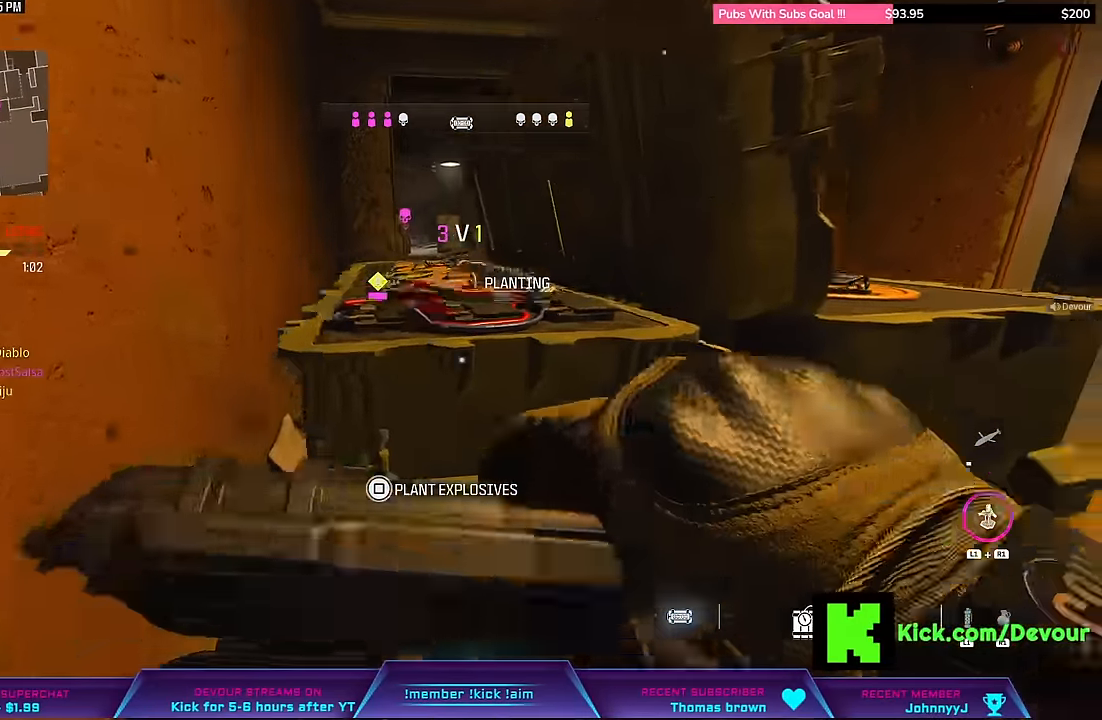
{"buttons": ["SQUARE"], "left_stick": "center", "right_stick": "center"}
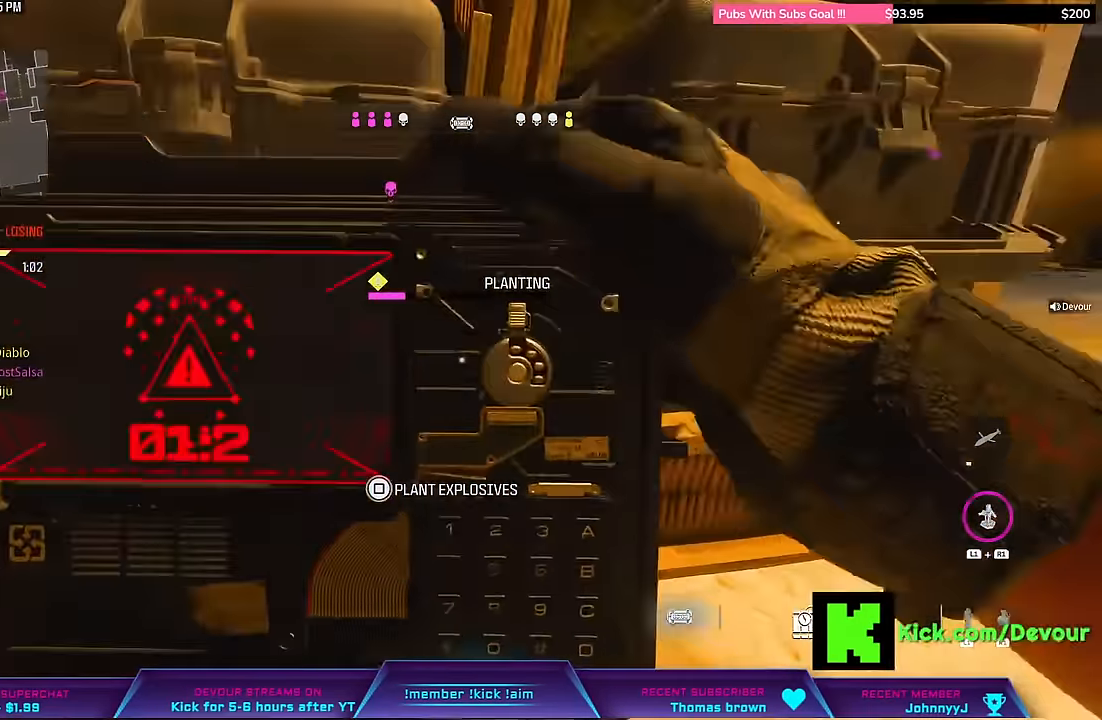
{"buttons": ["SQUARE"], "left_stick": "center", "right_stick": "center", "events": []}
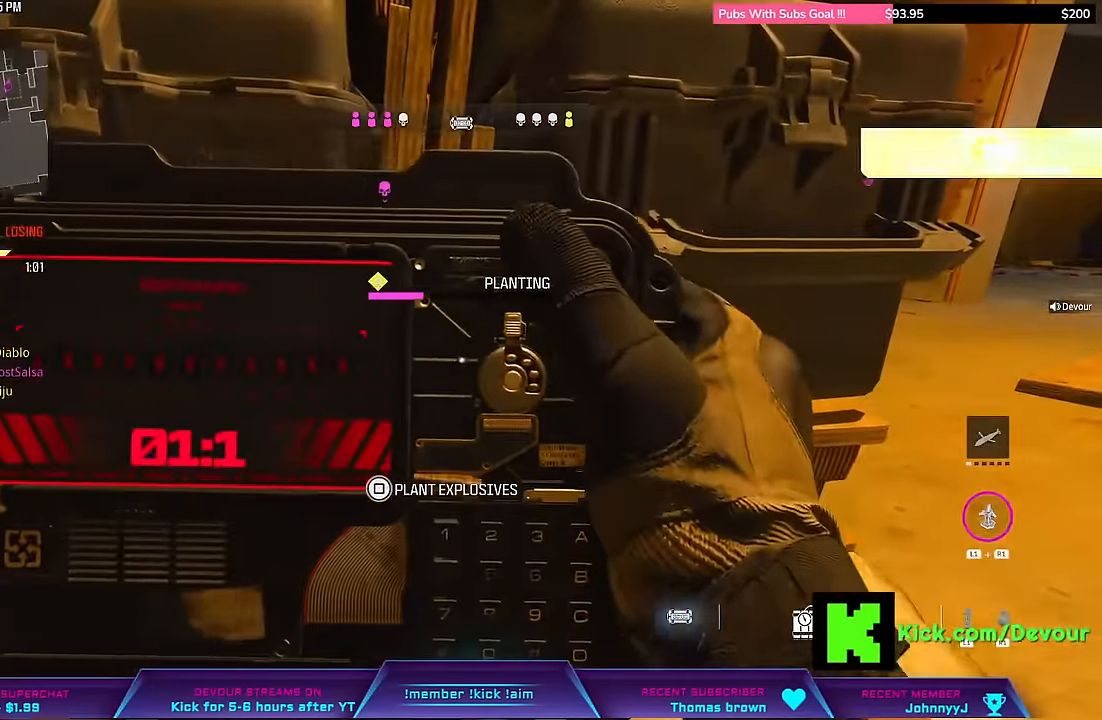
{"buttons": ["SQUARE"], "left_stick": "center", "right_stick": "center", "events": []}